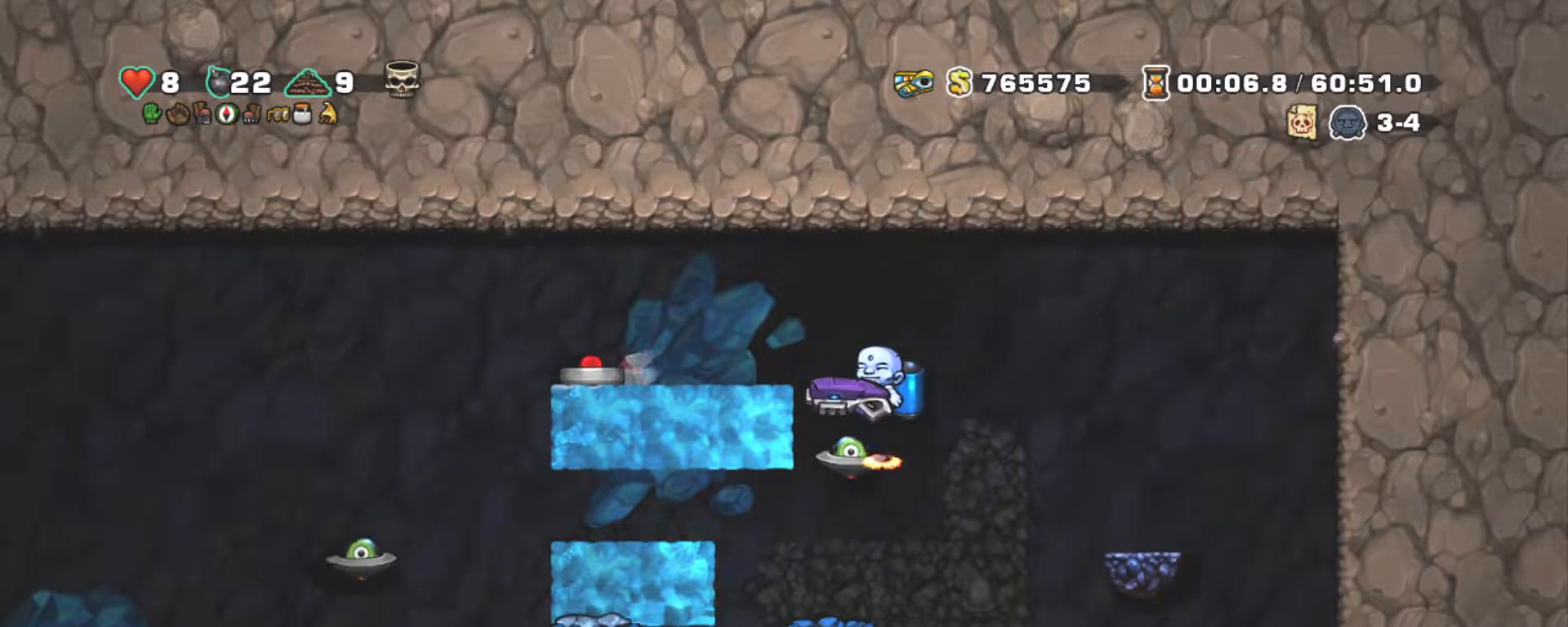
Gameplay with keyboard; each line is a JSON object with the keys held at the frame after it. "events" lists presses ("down") and releases ("up") of "a", "down", "escape", "left", "right", "s", "shift", "space", "tab", "up", "x" and "z" between this image and that frame as [ms after this image, input, new state], when the widget could be followed in between. No other keys are recorded. Mouse input is not recorded.
{"keys": ["shift", "z"], "events": [[84, "right", "down"], [84, "z", "down"], [184, "z", "up"], [234, "right", "up"], [234, "z", "down"]]}
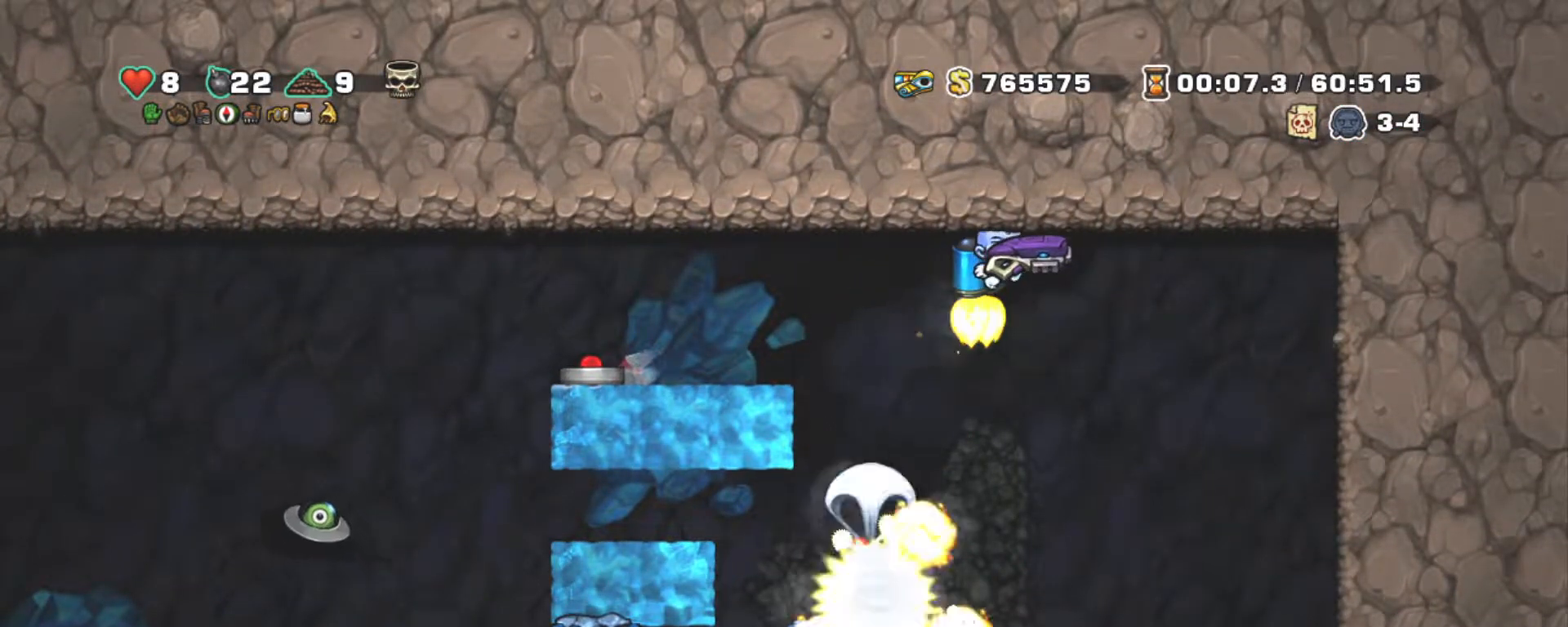
{"keys": ["left", "shift"], "events": [[384, "z", "up"], [434, "left", "down"]]}
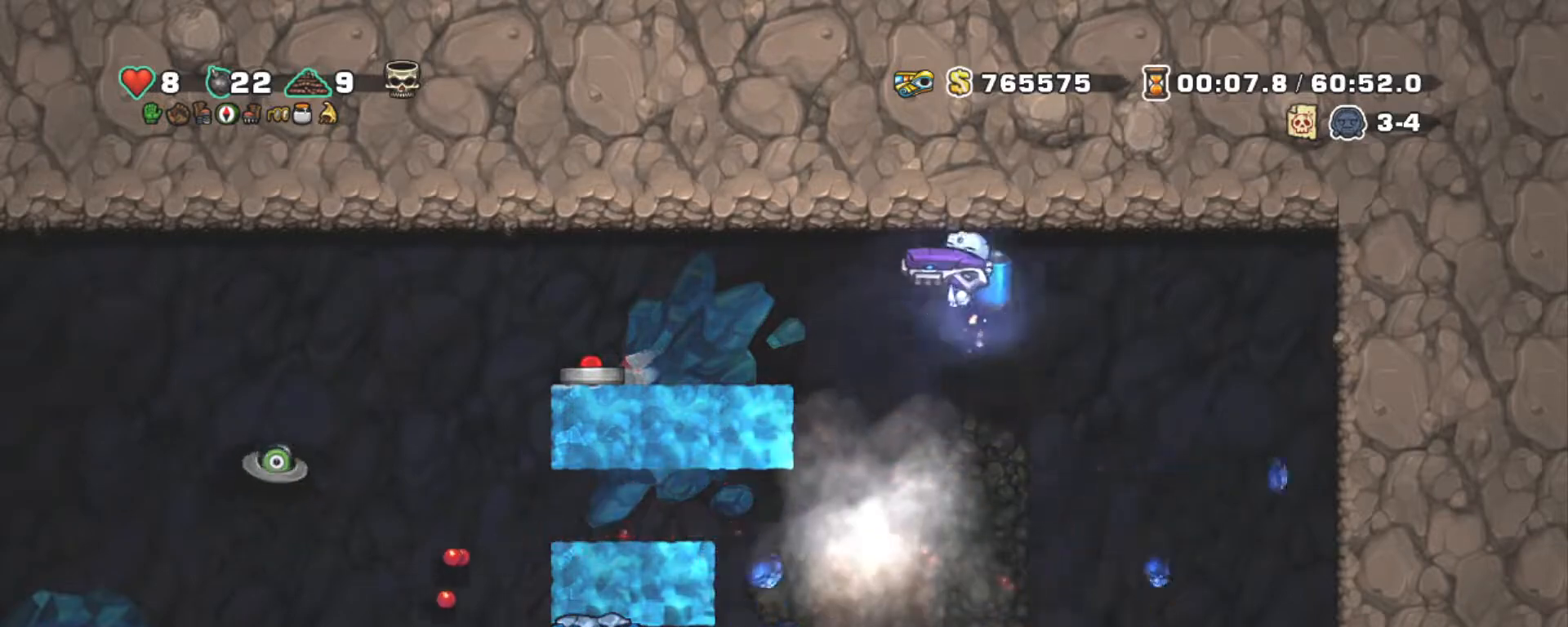
{"keys": ["shift"], "events": [[84, "left", "up"], [350, "z", "down"], [450, "z", "up"]]}
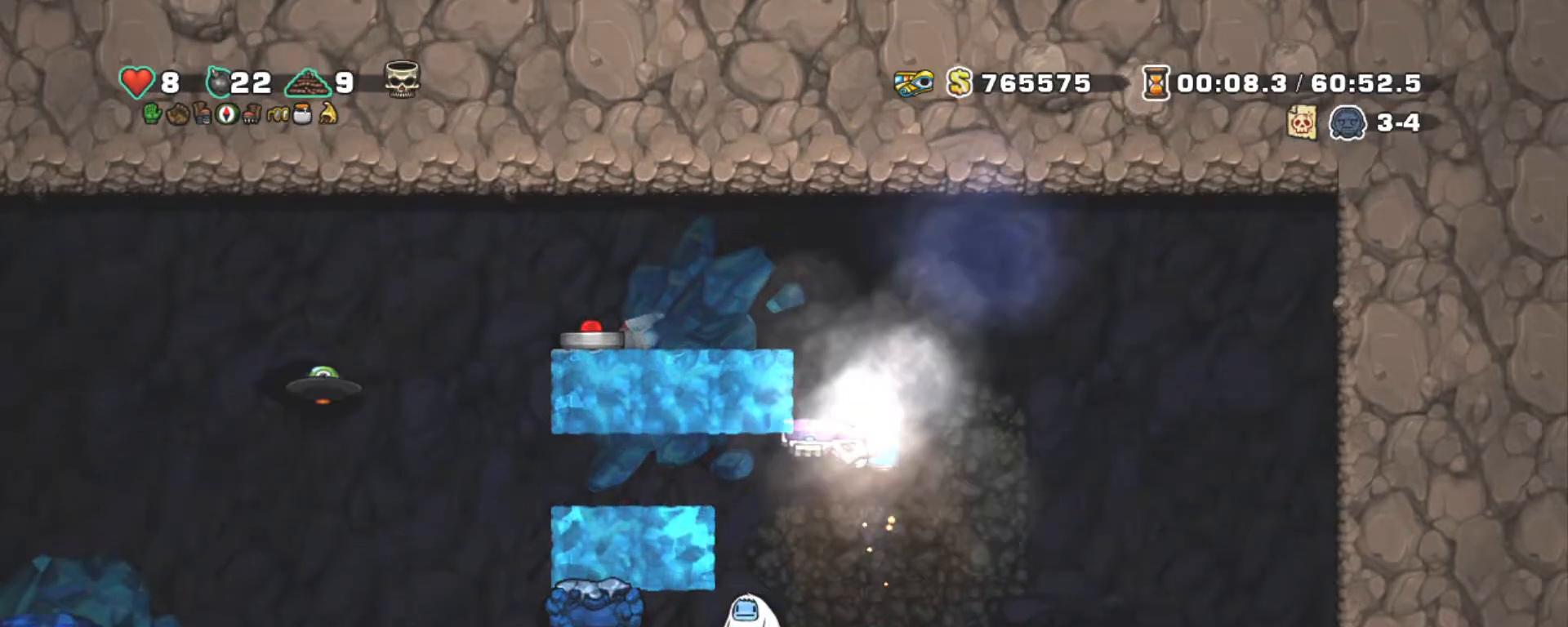
{"keys": ["shift"], "events": [[334, "left", "down"], [417, "left", "up"], [417, "z", "down"], [467, "z", "up"]]}
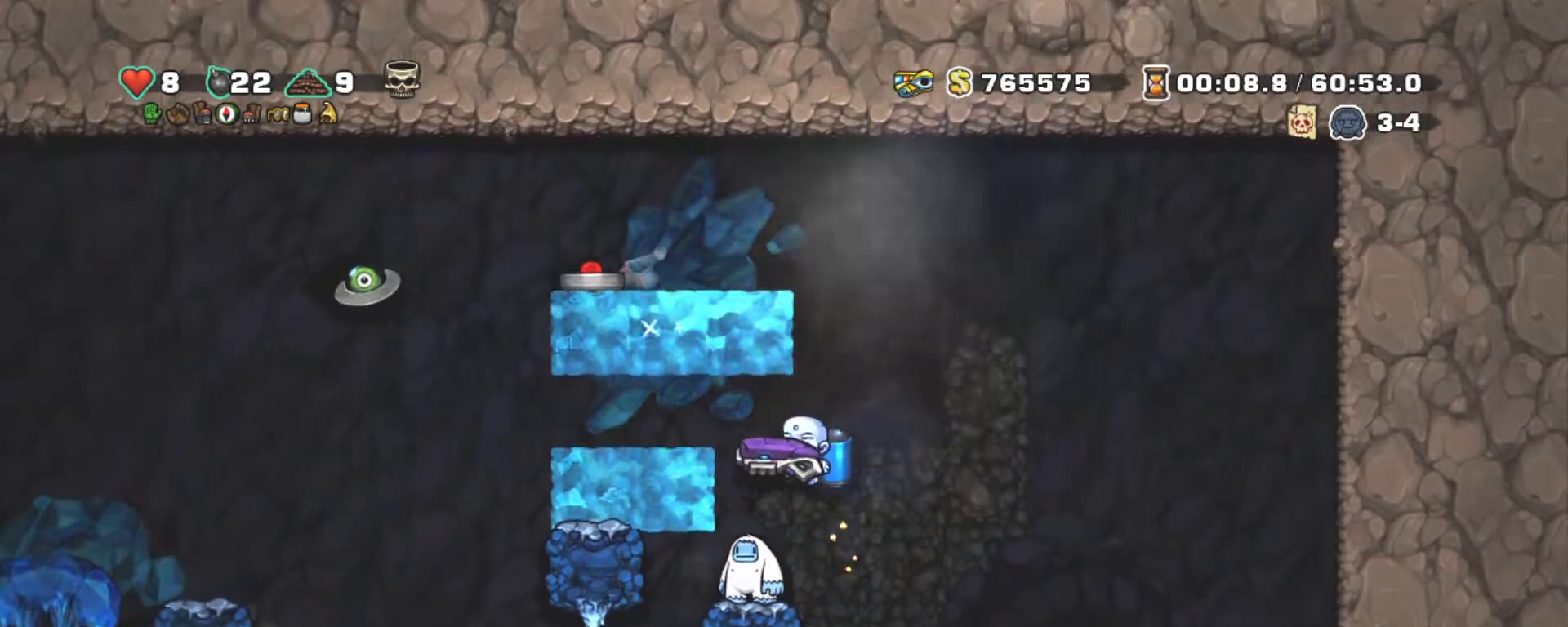
{"keys": ["right", "shift"], "events": [[234, "left", "down"], [334, "left", "up"], [484, "right", "down"]]}
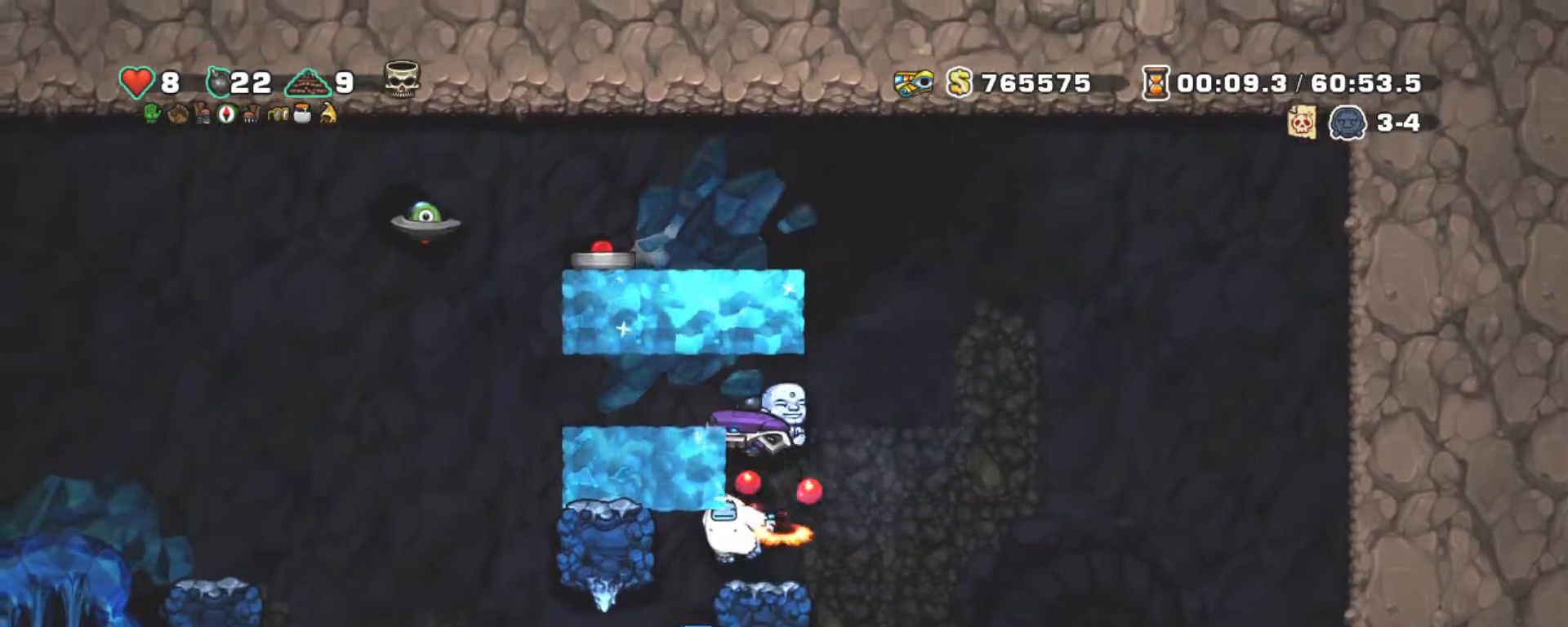
{"keys": ["left", "shift"], "events": [[117, "right", "up"], [450, "left", "down"]]}
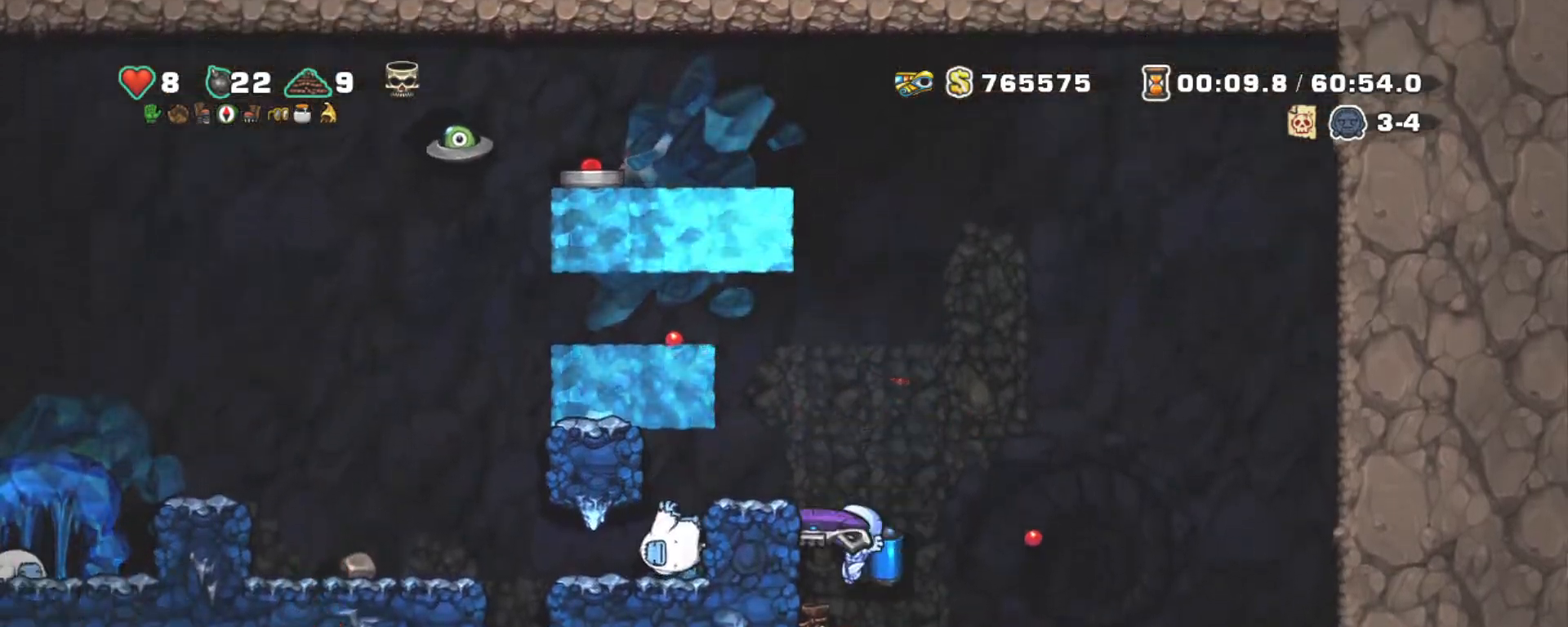
{"keys": ["right", "shift", "z"], "events": [[50, "right", "down"], [100, "left", "up"], [100, "z", "down"], [184, "z", "up"], [234, "z", "down"]]}
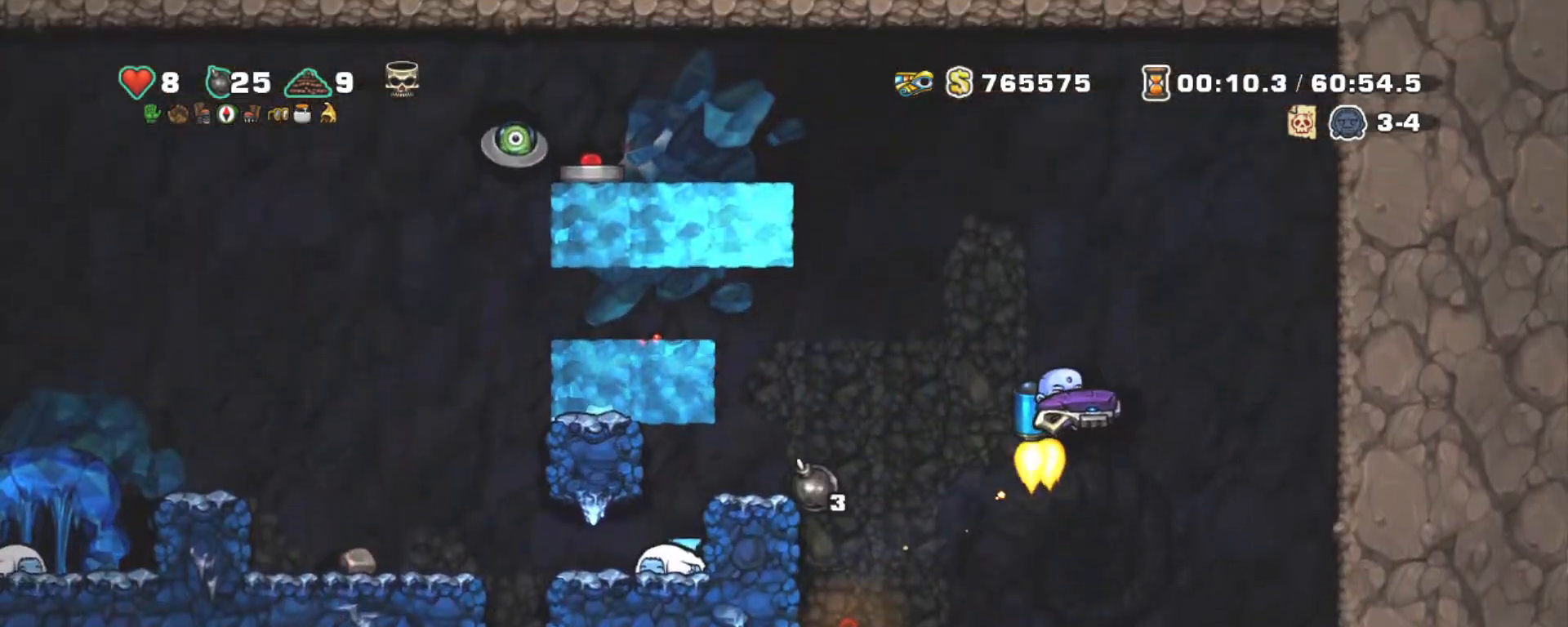
{"keys": ["left", "shift", "z"], "events": [[150, "right", "up"], [150, "z", "up"], [434, "left", "down"], [434, "z", "down"]]}
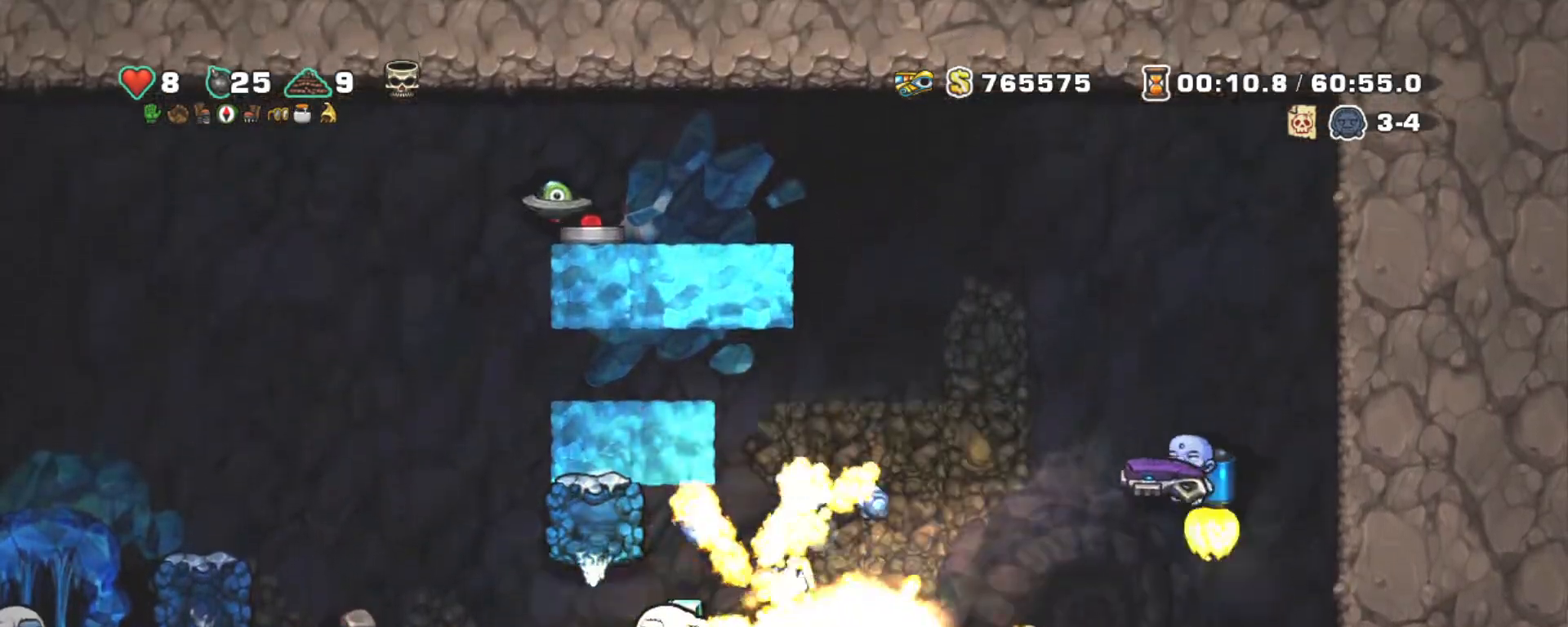
{"keys": ["shift"], "events": [[34, "left", "up"], [34, "z", "up"], [267, "left", "down"], [500, "left", "up"]]}
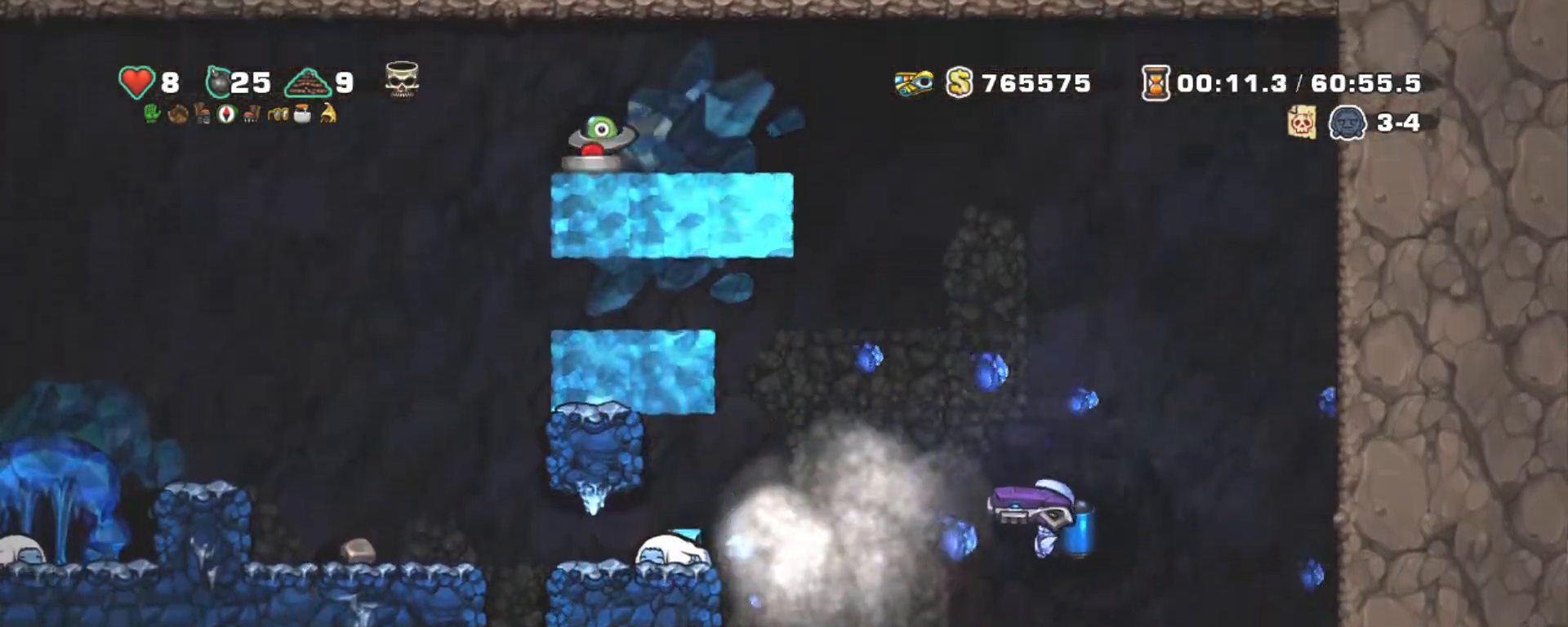
{"keys": ["shift"], "events": [[150, "left", "down"], [200, "z", "down"], [267, "z", "up"], [367, "left", "up"]]}
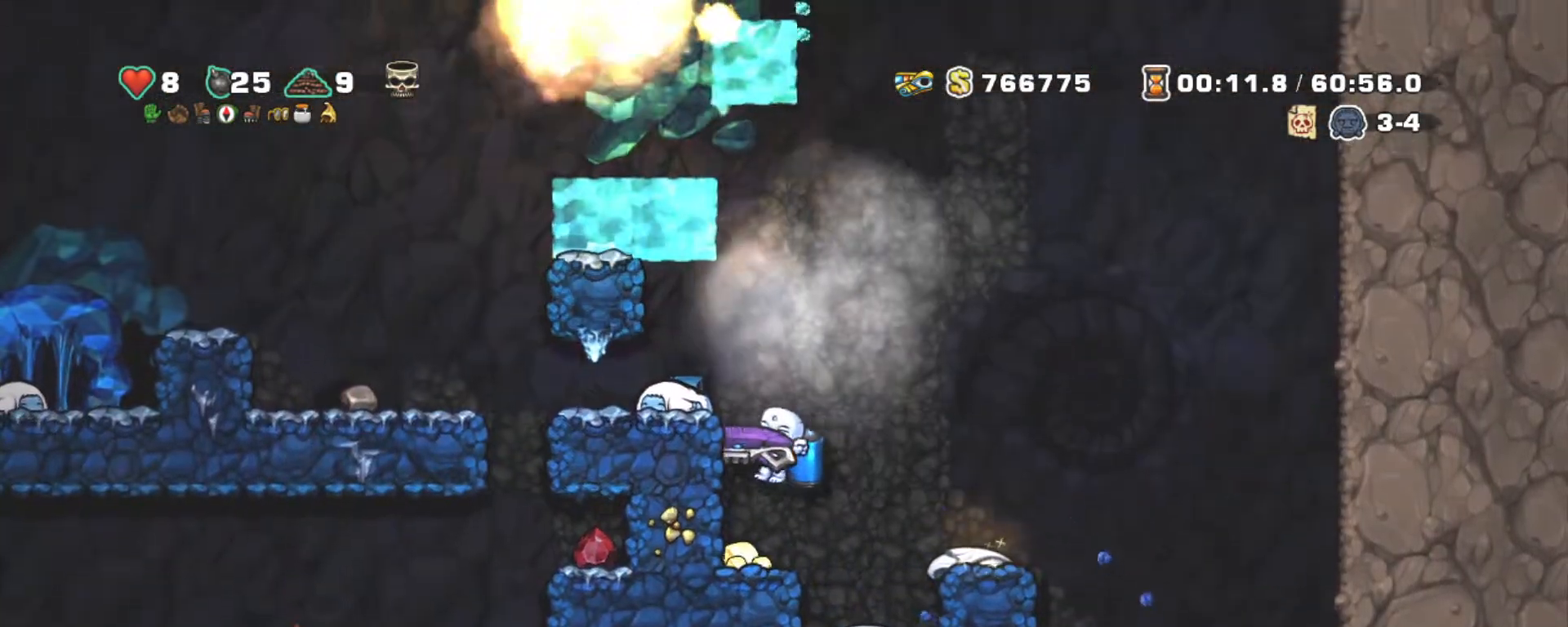
{"keys": ["left", "shift"], "events": [[434, "left", "down"]]}
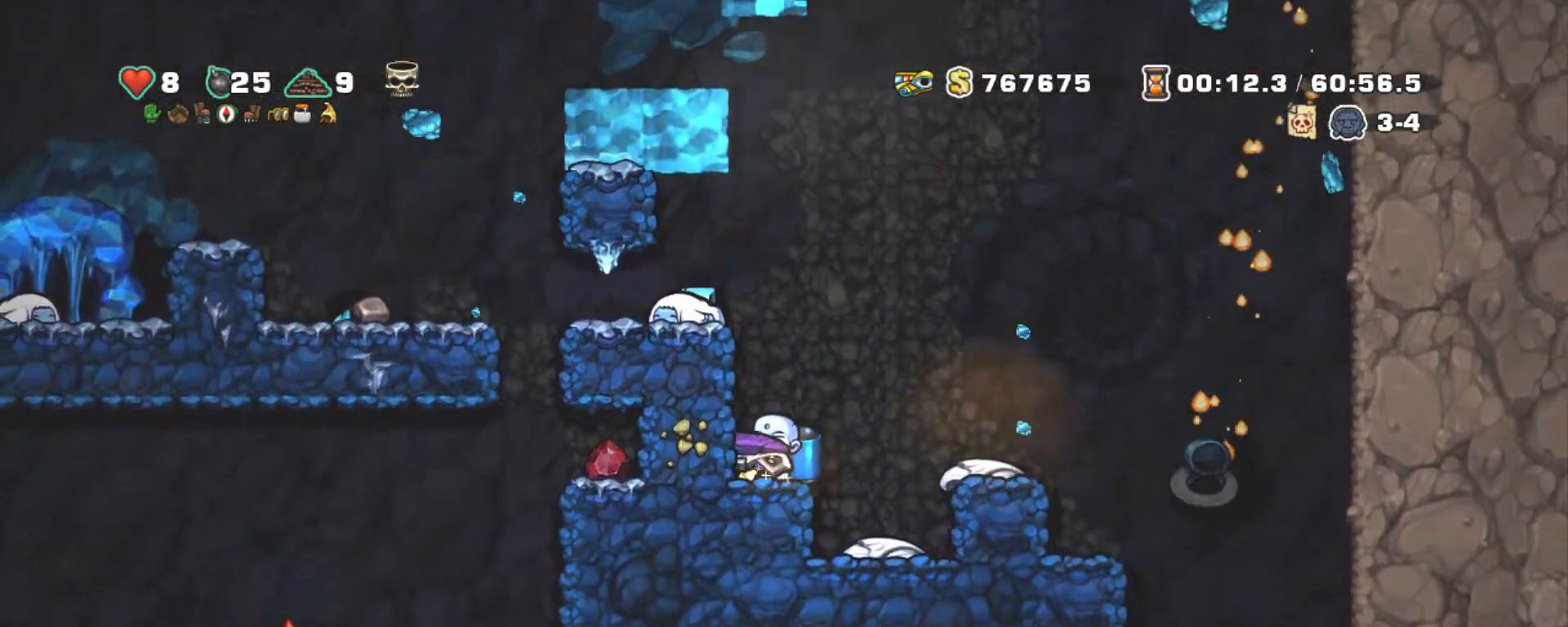
{"keys": ["right", "shift"], "events": [[67, "left", "up"], [217, "right", "down"], [350, "z", "down"], [450, "z", "up"]]}
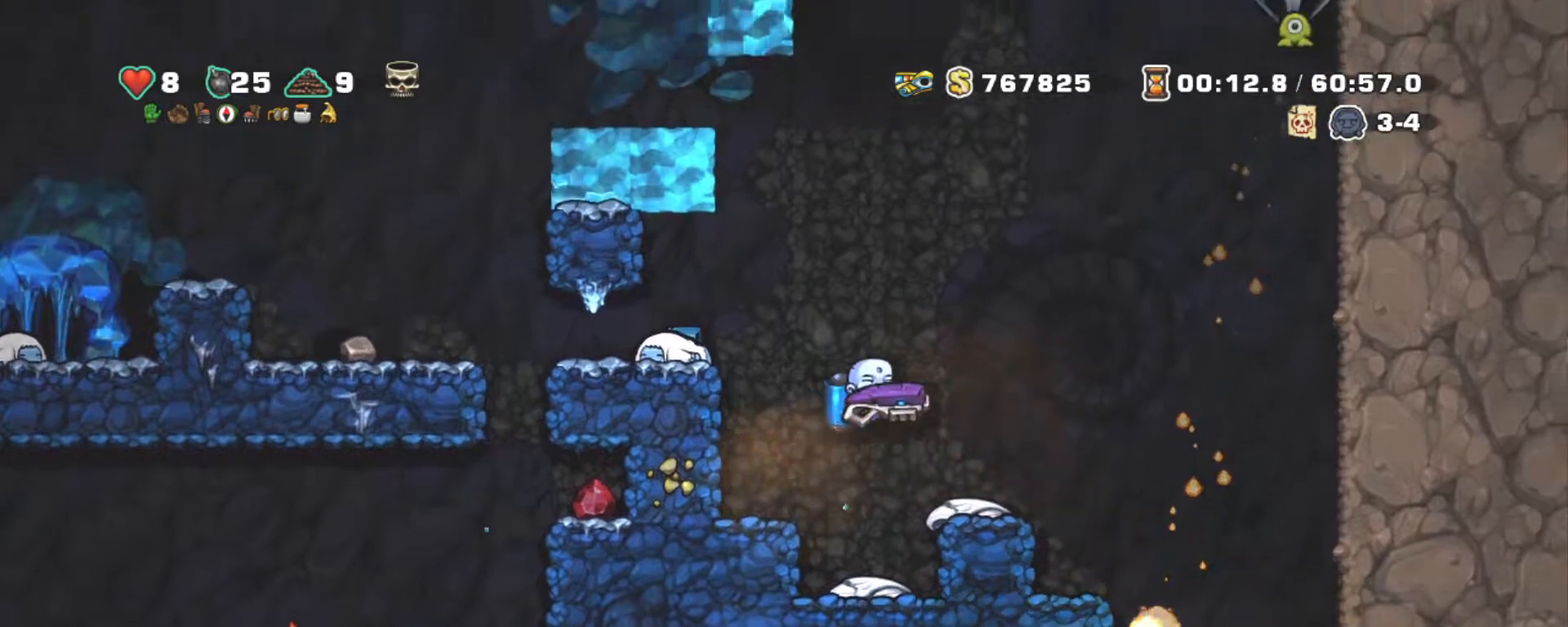
{"keys": ["shift"], "events": [[184, "left", "down"], [234, "right", "up"], [267, "left", "up"]]}
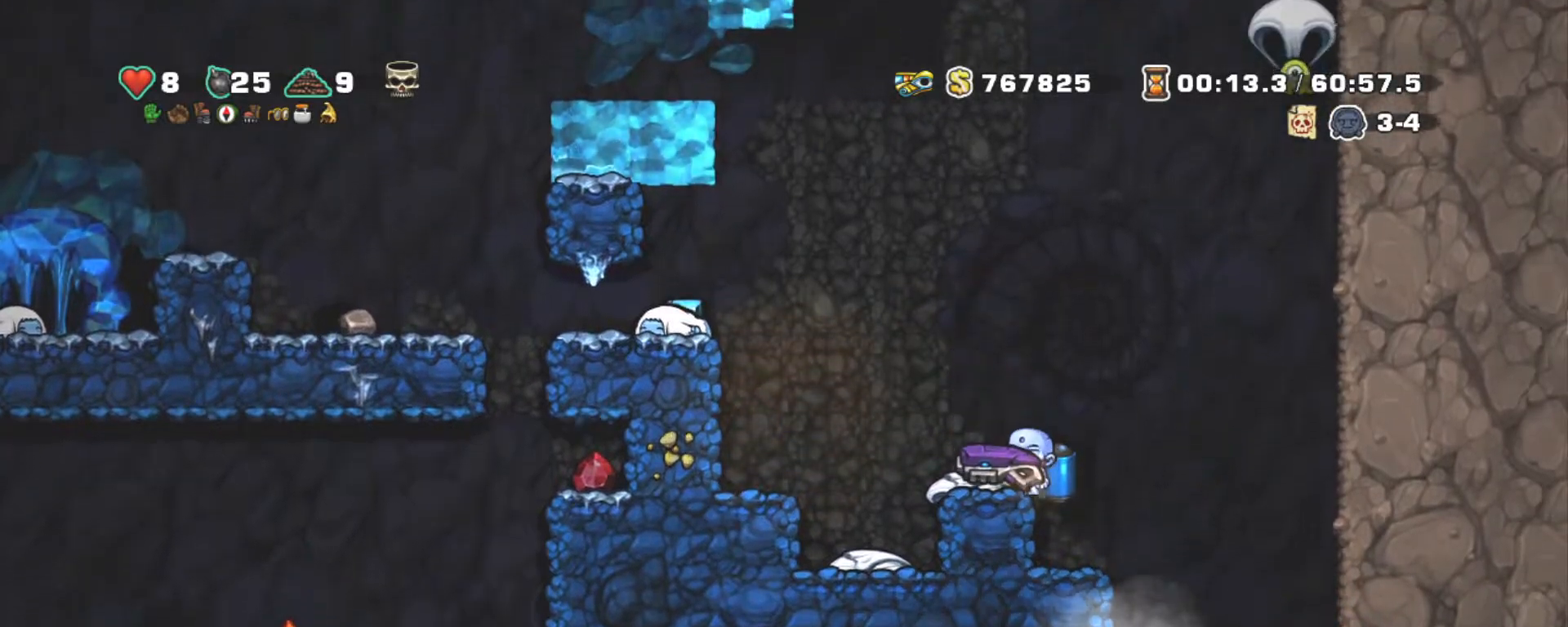
{"keys": ["shift", "z"], "events": [[50, "z", "down"], [150, "z", "up"], [200, "z", "down"], [234, "right", "down"], [334, "right", "up"]]}
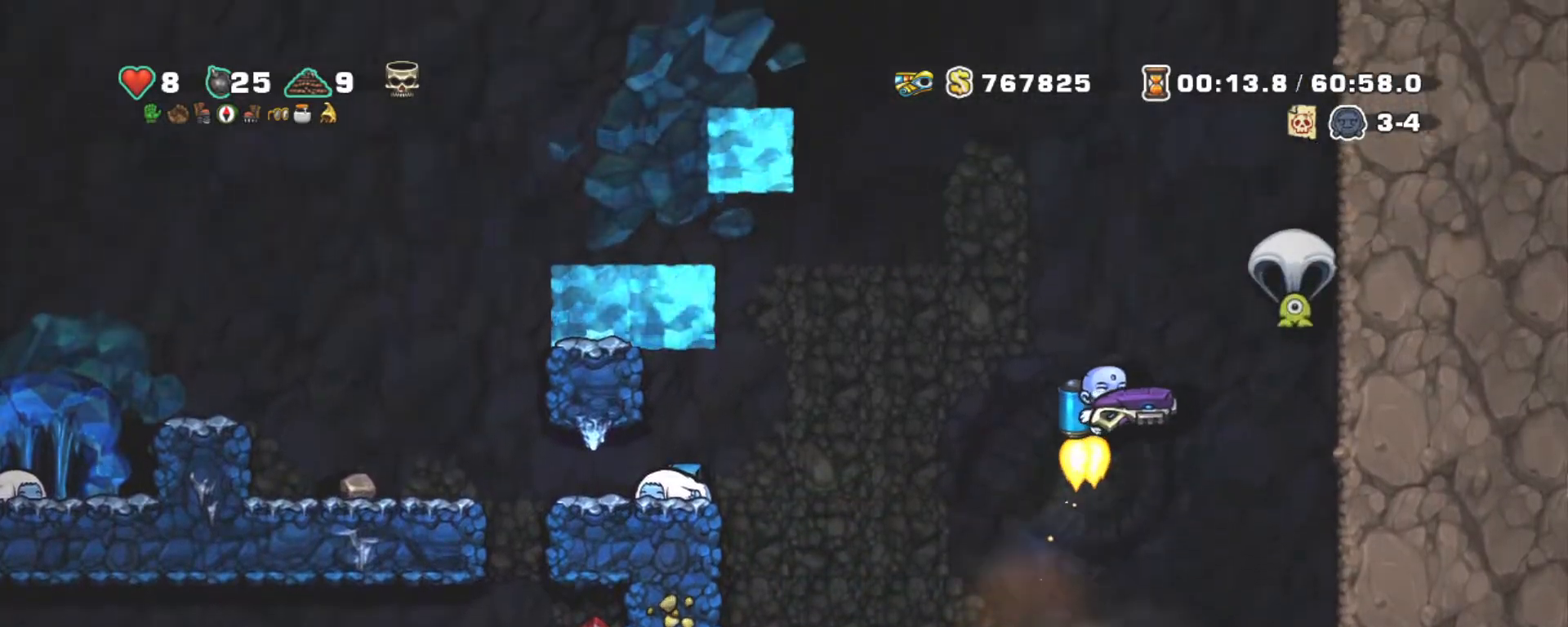
{"keys": ["shift"], "events": [[117, "right", "down"], [267, "z", "up"], [400, "right", "up"]]}
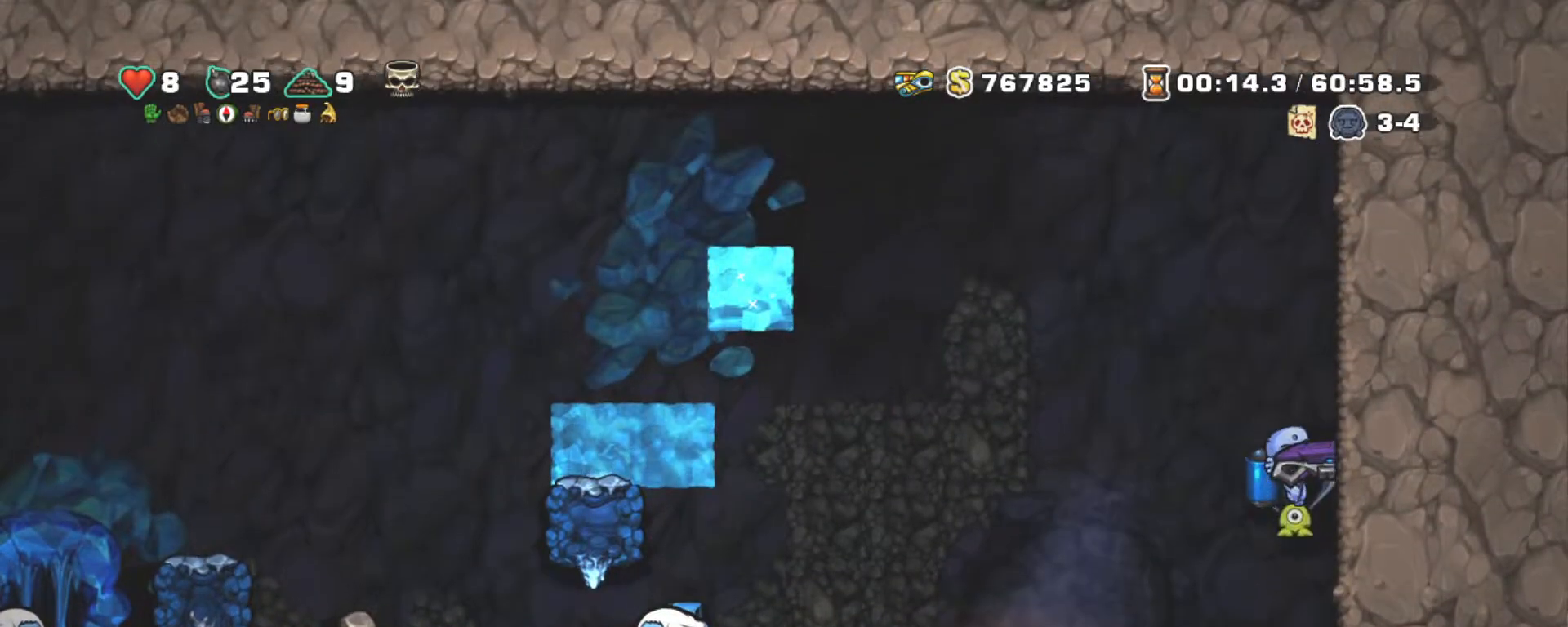
{"keys": ["left", "shift"], "events": [[34, "left", "down"]]}
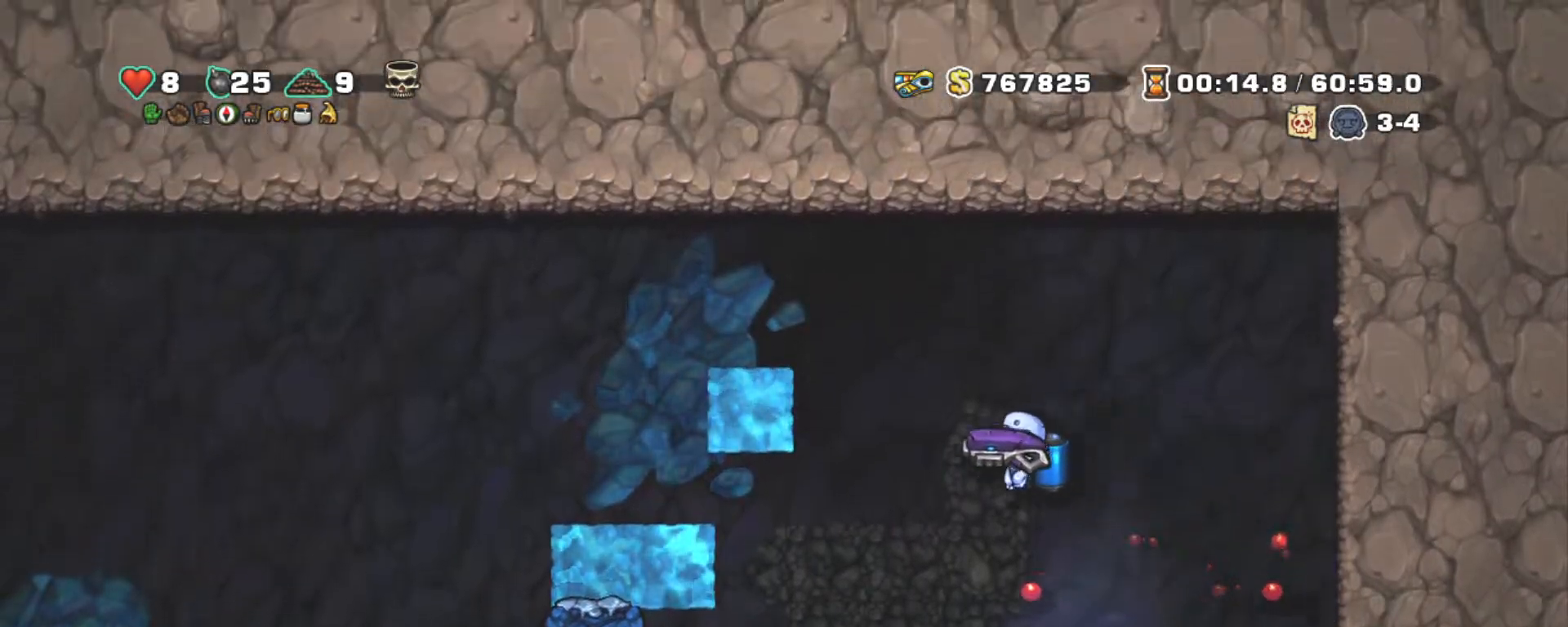
{"keys": ["left", "shift", "z"], "events": [[50, "z", "down"], [200, "z", "up"], [484, "z", "down"]]}
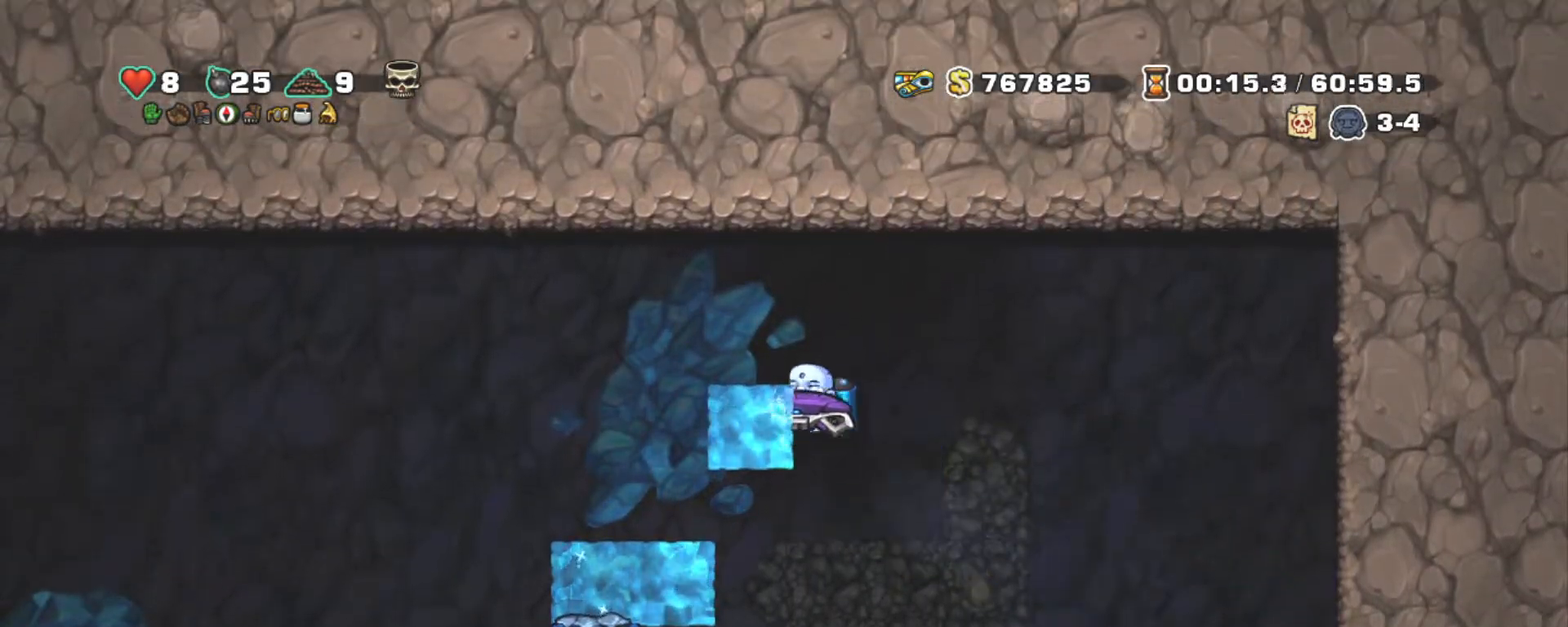
{"keys": ["left", "shift"], "events": [[84, "z", "up"]]}
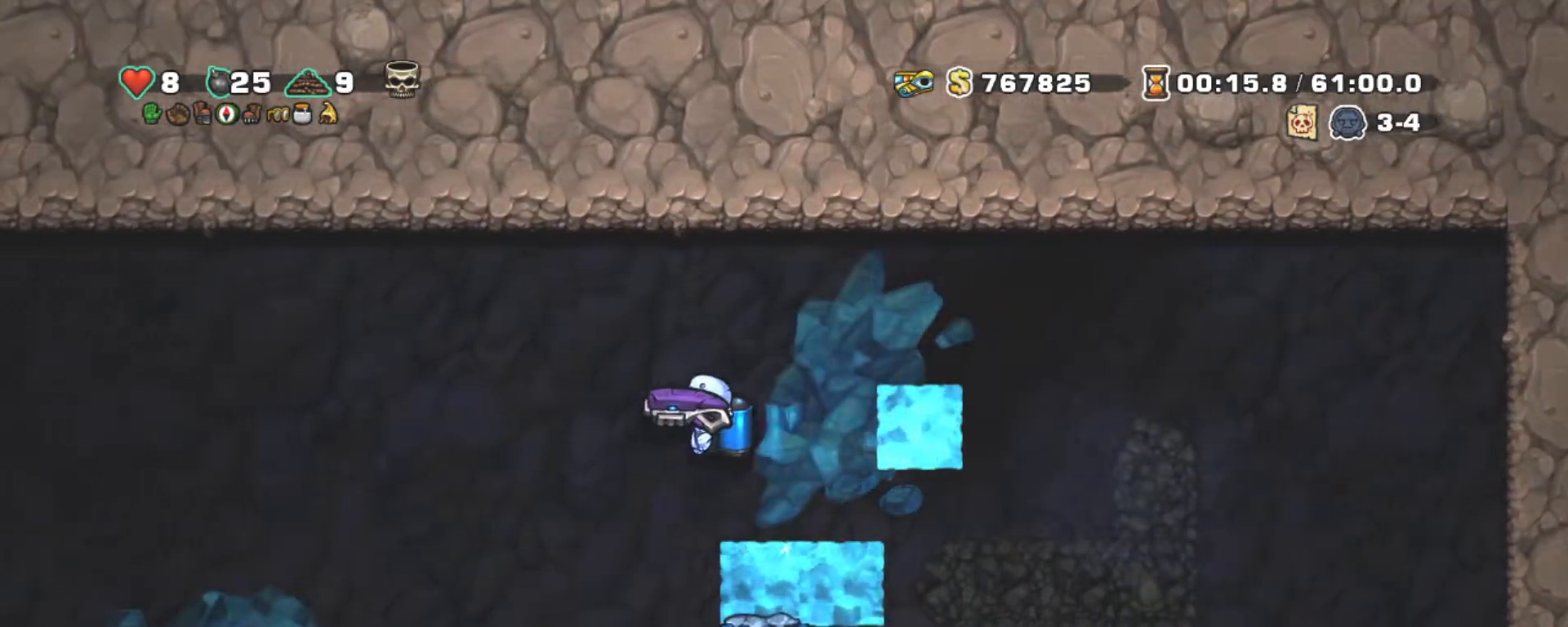
{"keys": ["shift"], "events": [[134, "z", "down"], [234, "z", "up"], [417, "left", "up"]]}
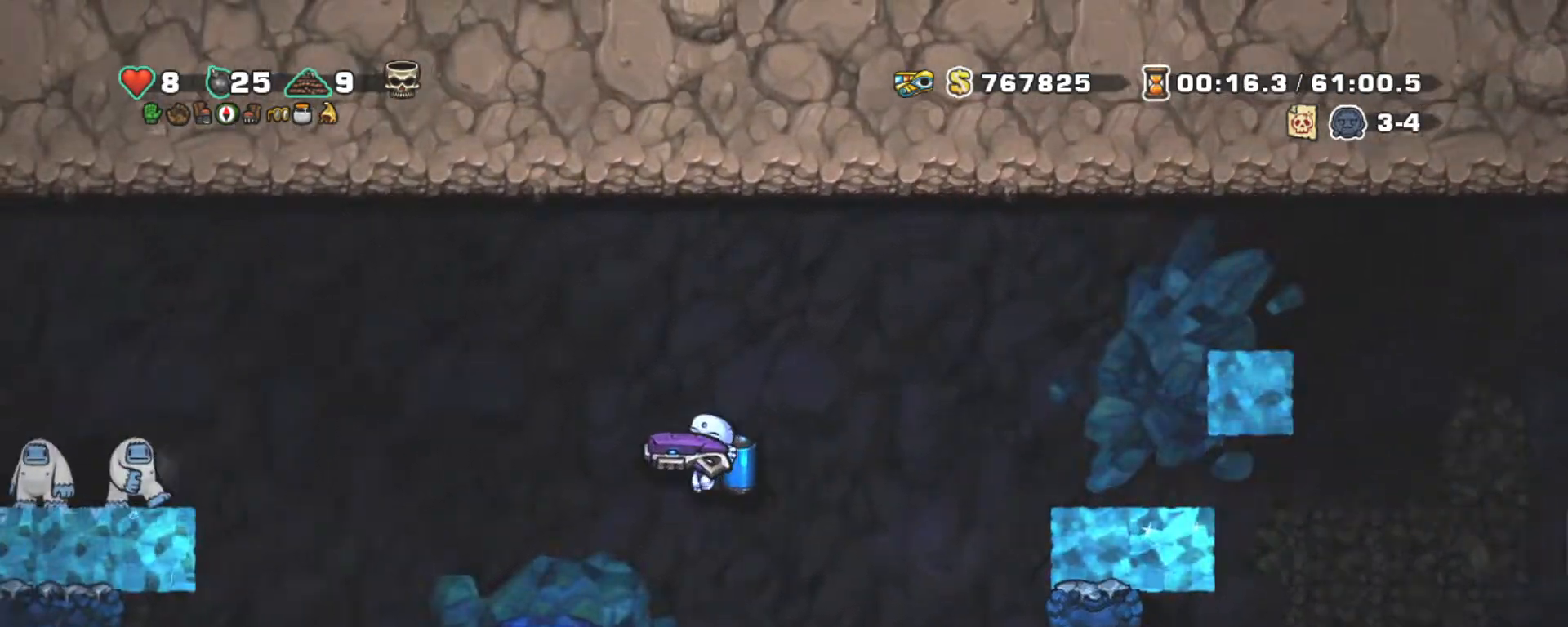
{"keys": ["left", "shift"], "events": [[334, "z", "down"], [384, "left", "down"], [434, "z", "up"]]}
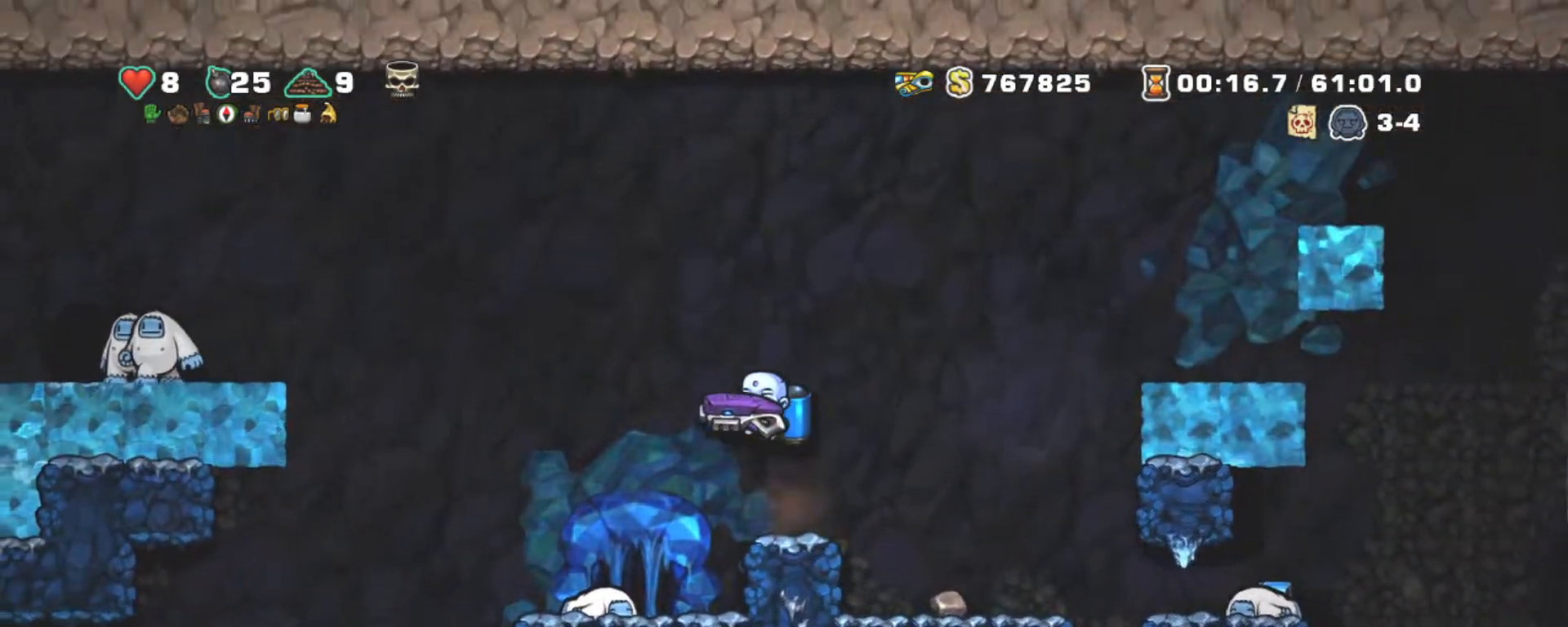
{"keys": ["left", "shift", "z"], "events": [[17, "z", "down"]]}
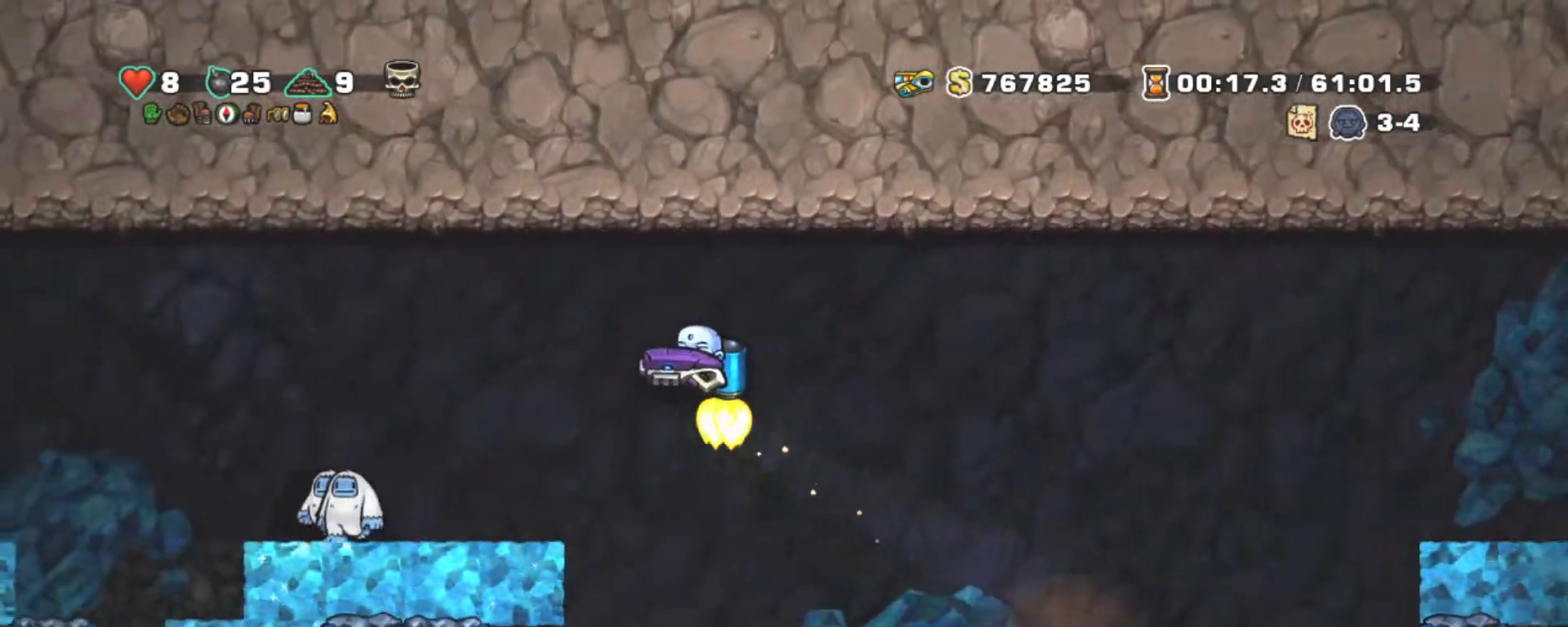
{"keys": ["left", "shift"], "events": [[84, "z", "up"]]}
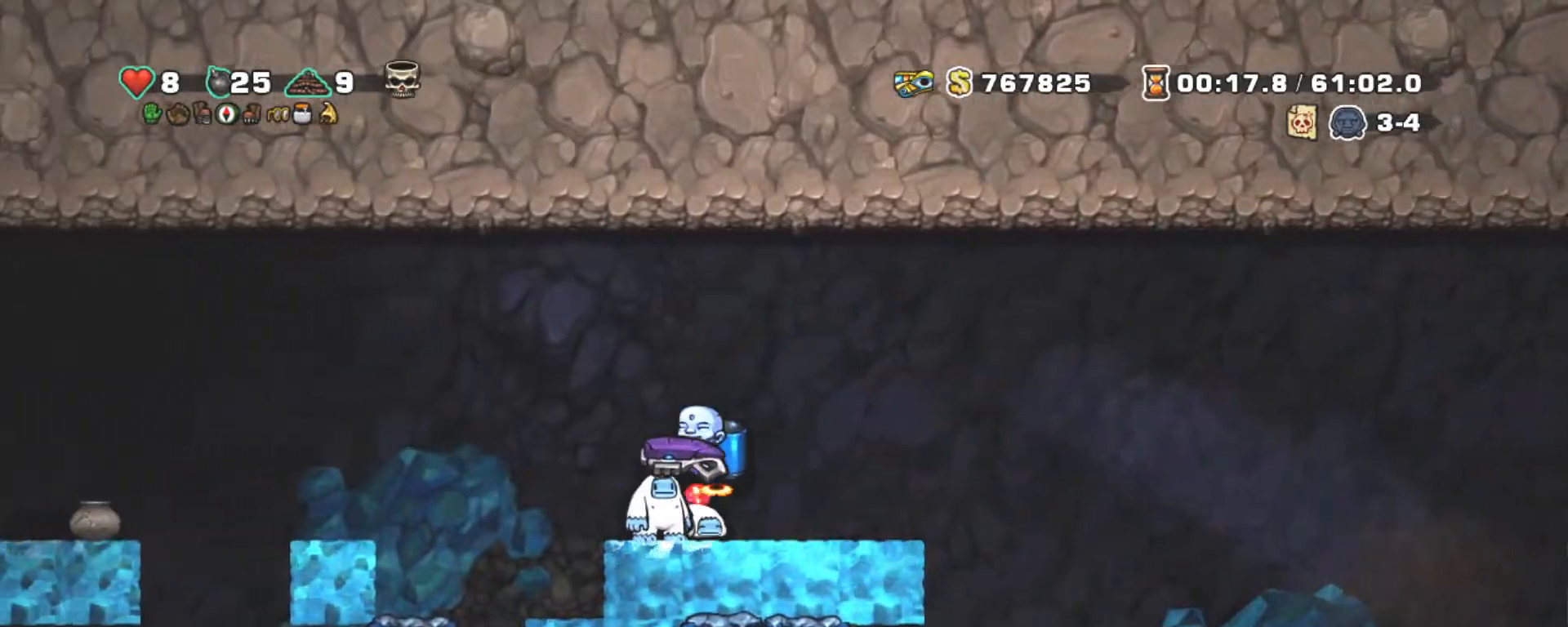
{"keys": ["right", "shift"], "events": [[67, "right", "down"], [150, "left", "up"], [234, "right", "up"], [484, "right", "down"]]}
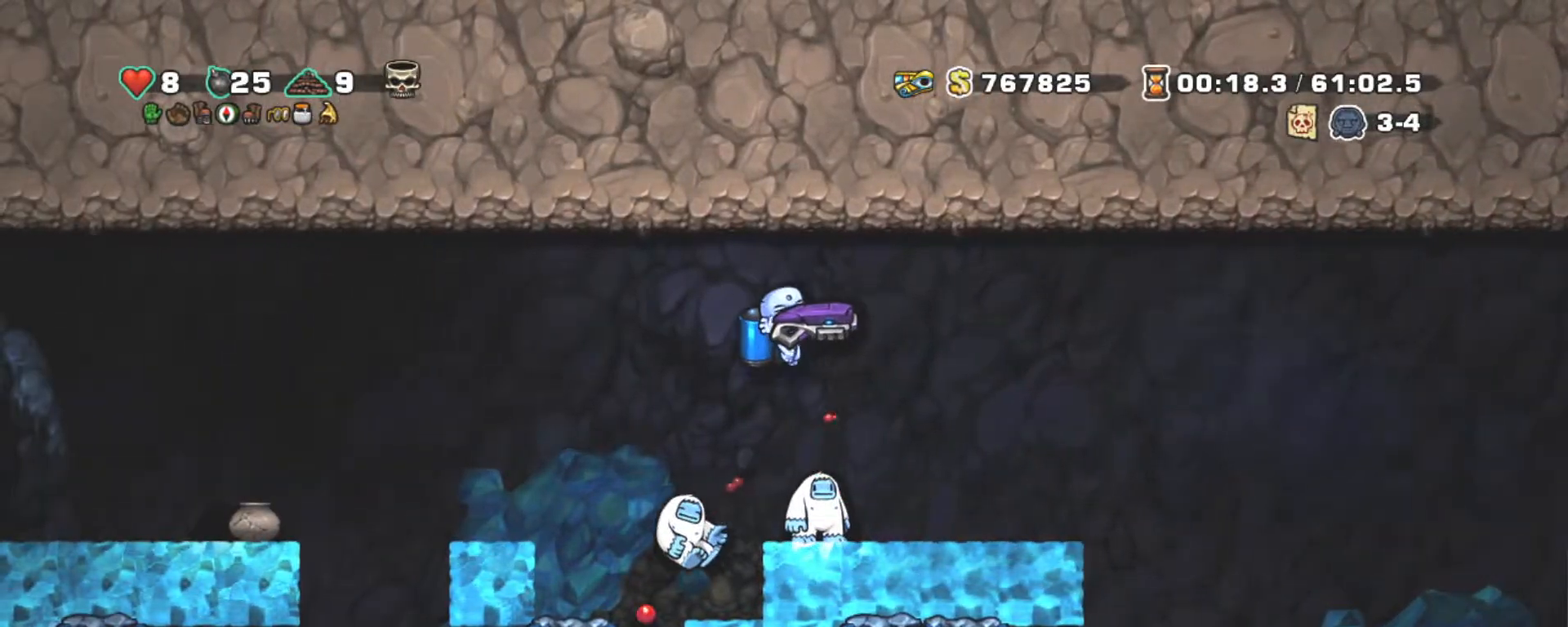
{"keys": ["left", "shift"], "events": [[117, "right", "up"], [167, "left", "down"]]}
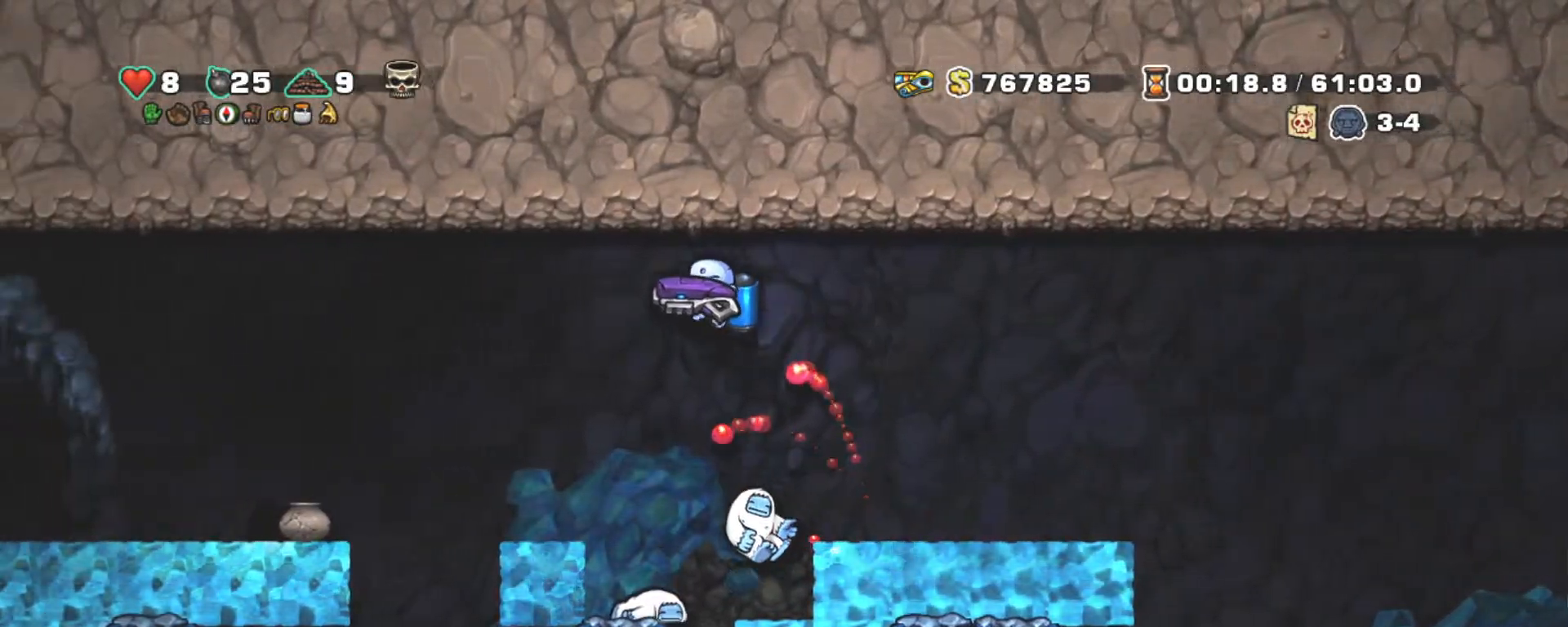
{"keys": ["left", "shift"], "events": [[184, "z", "down"], [267, "z", "up"]]}
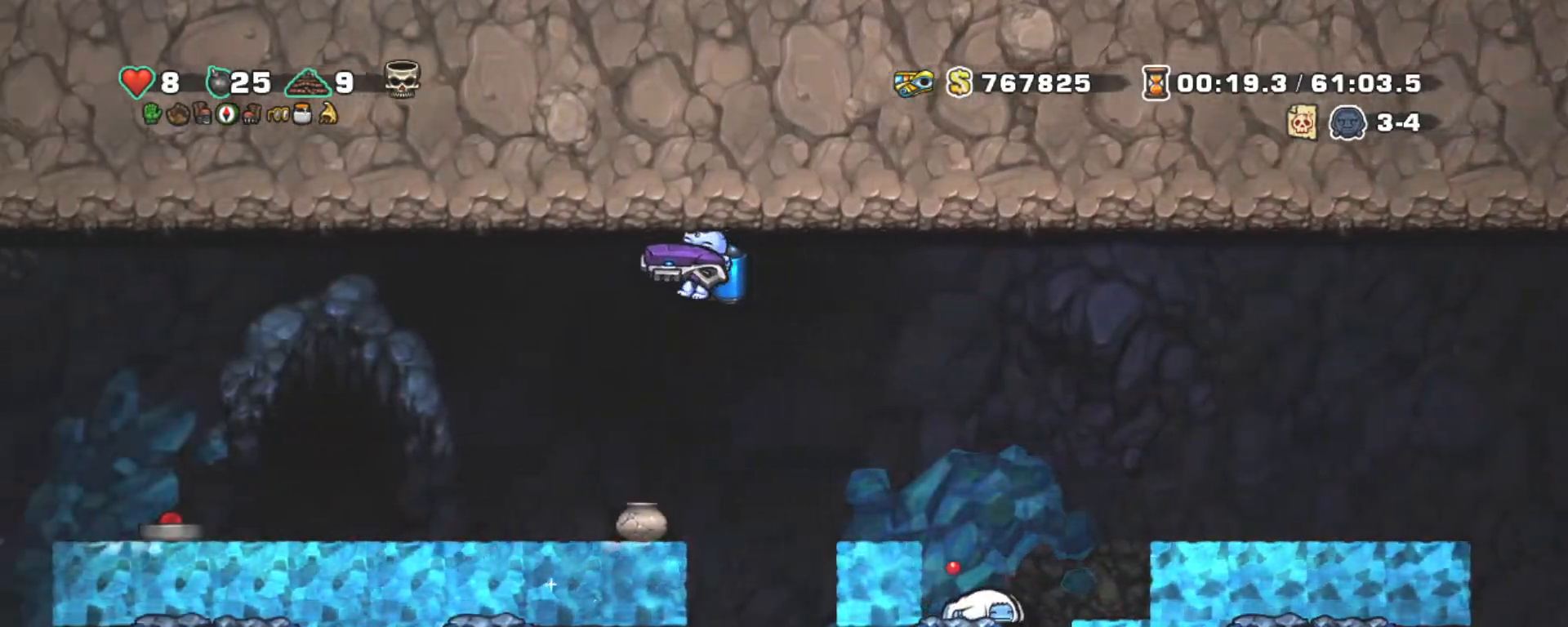
{"keys": ["down", "shift", "x"], "events": [[150, "left", "up"], [384, "down", "down"], [484, "x", "down"]]}
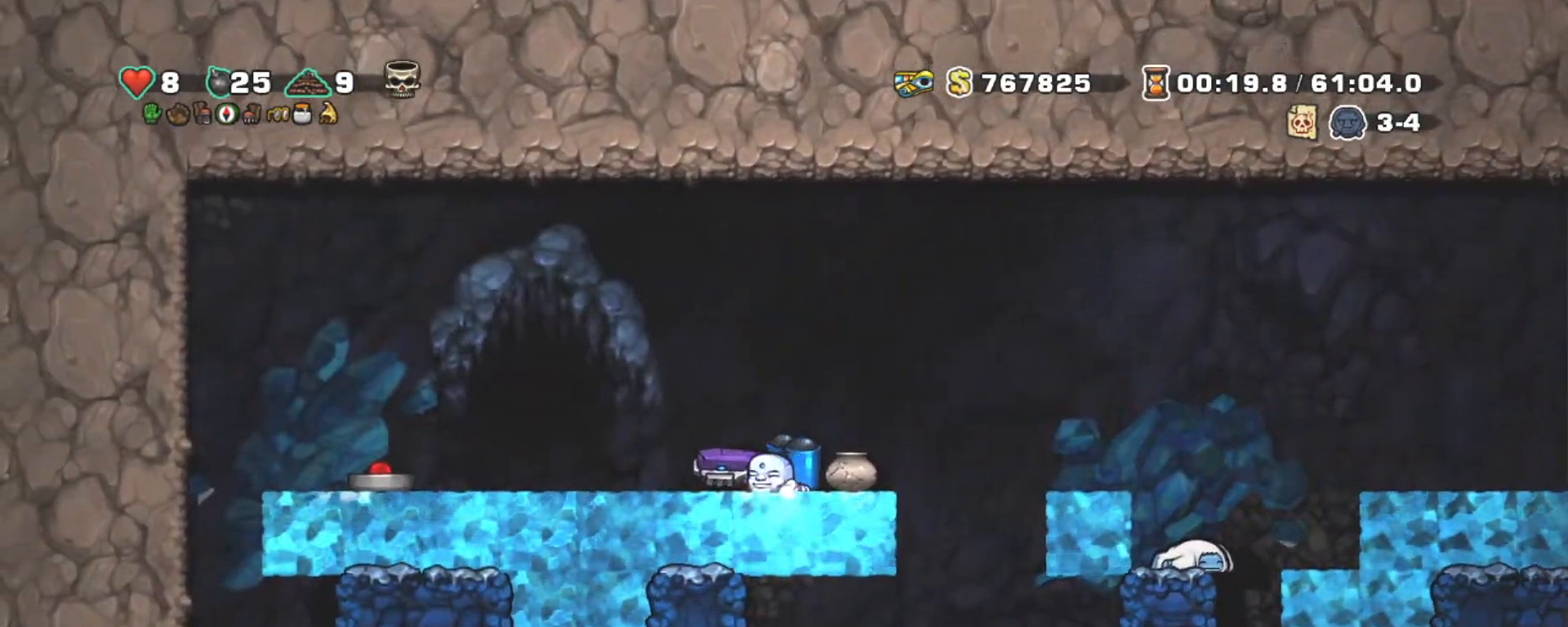
{"keys": ["right", "shift"], "events": [[34, "right", "down"], [84, "down", "up"], [84, "x", "up"], [117, "down", "down"], [217, "x", "down"], [300, "right", "up"], [350, "down", "up"], [350, "x", "up"], [350, "z", "down"], [450, "z", "up"], [500, "right", "down"]]}
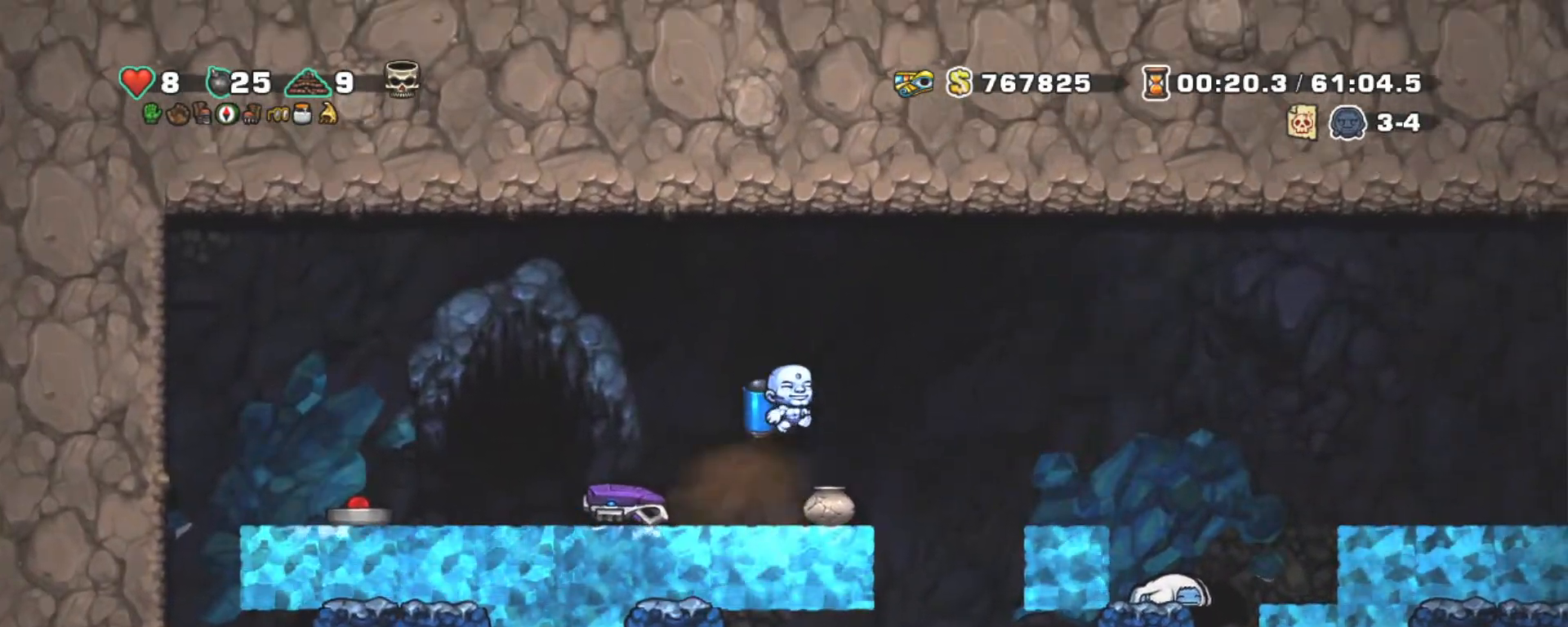
{"keys": ["shift"], "events": [[84, "down", "down"], [184, "right", "up"], [234, "down", "up"], [367, "left", "down"], [467, "left", "up"]]}
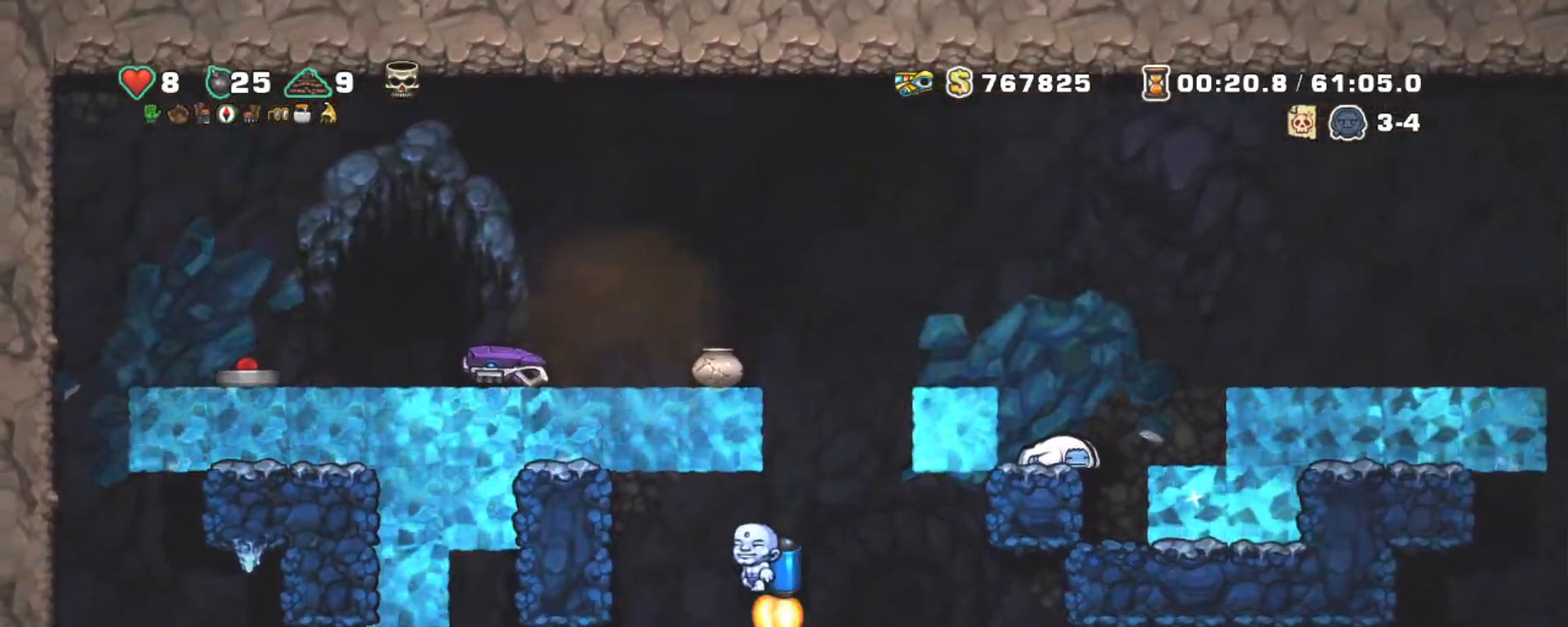
{"keys": ["shift", "z"], "events": [[17, "z", "down"], [100, "right", "down"], [100, "z", "up"], [150, "z", "down"], [334, "left", "down"], [384, "right", "up"], [484, "left", "up"]]}
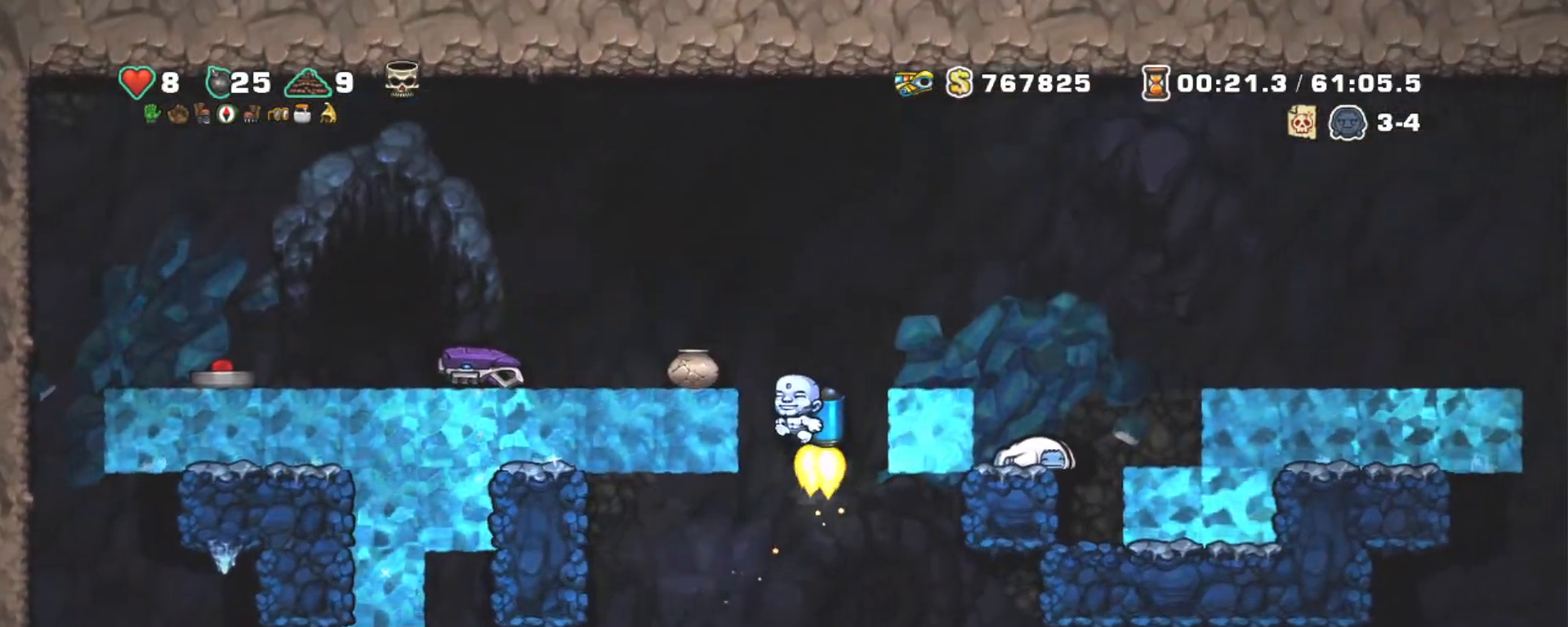
{"keys": ["down", "shift", "x"], "events": [[117, "left", "down"], [117, "z", "up"], [300, "left", "up"], [400, "down", "down"], [500, "x", "down"]]}